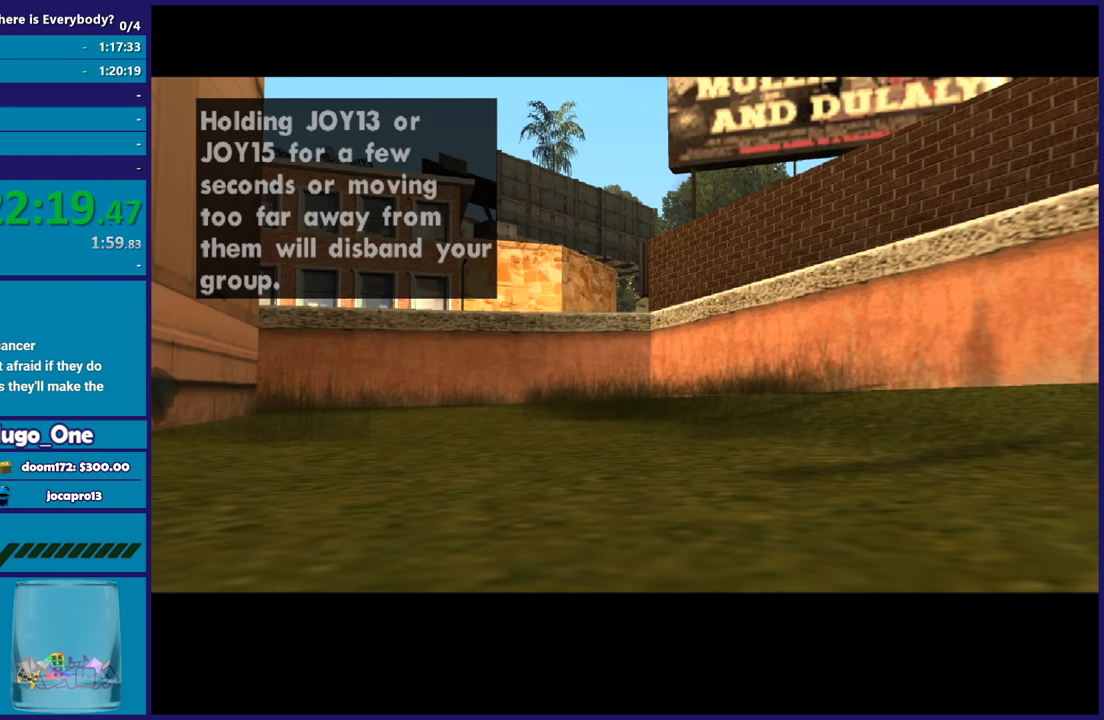
Gameplay with a controller (Xbox layout); each line is a JSON object with the inputs held at the frame after it. "button_events" lists button changes between this image and that frame as [ms after this image, input, new state], when the widget could be followed in between (sticks are given only as held states). This document gives stick clicks only as held states, not as events.
{"buttons": ["A"], "left_stick": "center", "right_stick": "center", "button_events": [[67, "A", "down"], [200, "A", "up"], [267, "A", "down"], [401, "A", "up"], [501, "A", "down"]]}
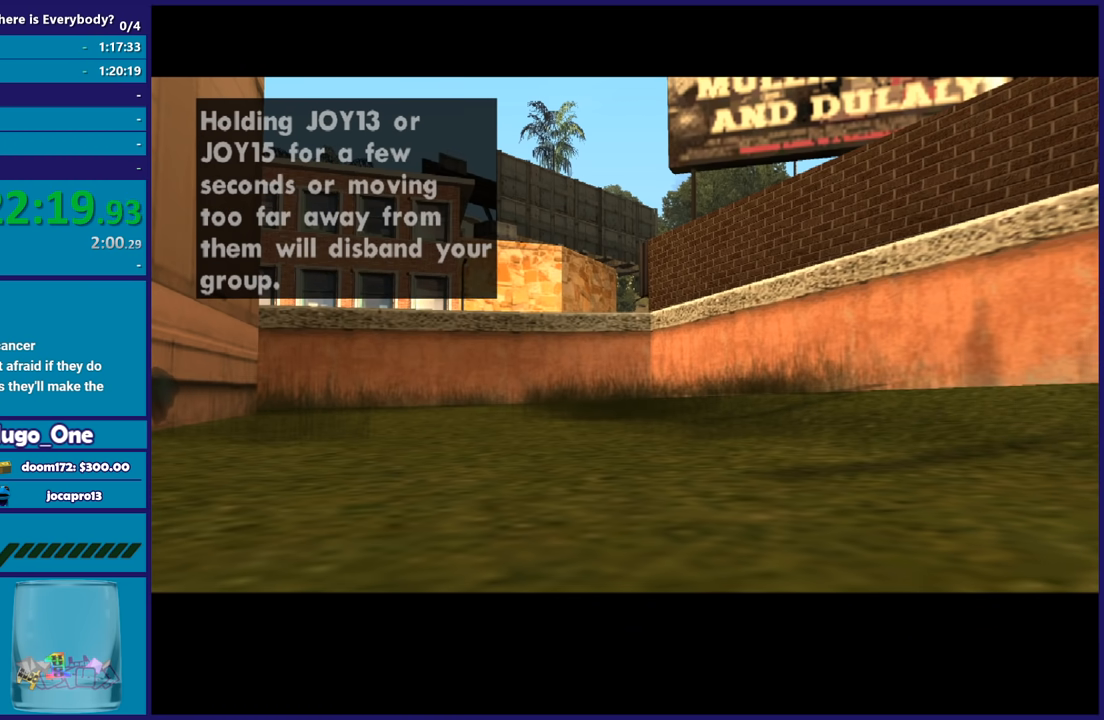
{"buttons": ["A"], "left_stick": "center", "right_stick": "center", "button_events": [[100, "A", "up"], [200, "A", "down"], [300, "A", "up"], [400, "A", "down"]]}
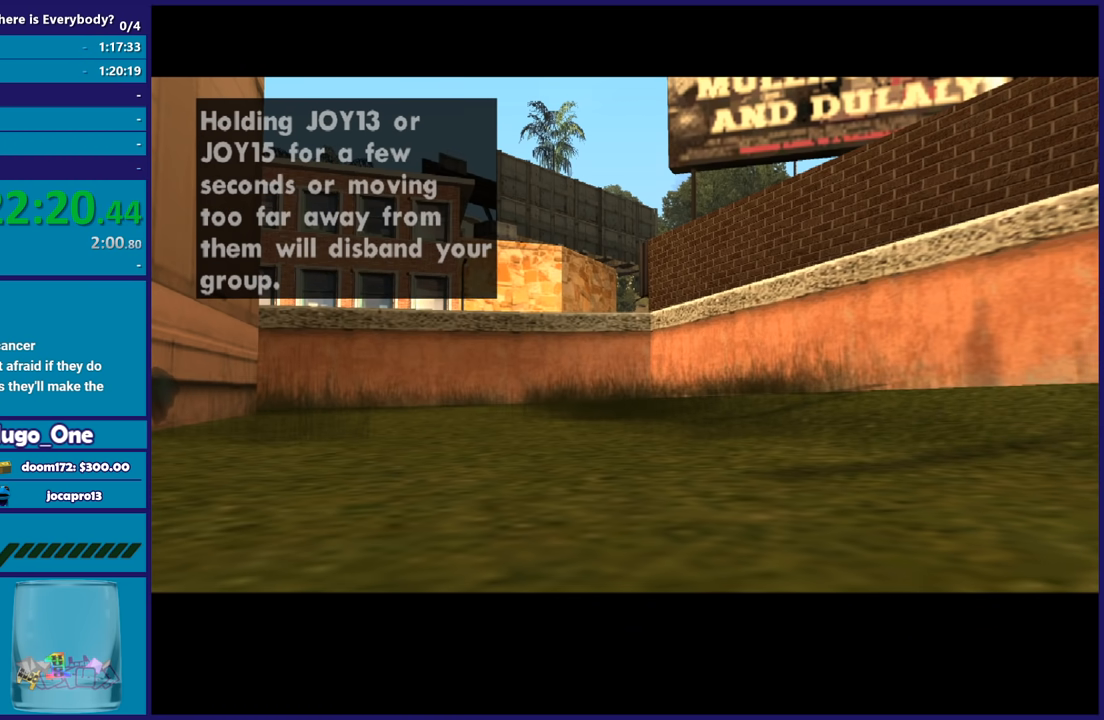
{"buttons": [], "left_stick": "center", "right_stick": "center", "button_events": [[34, "A", "up"], [134, "A", "down"], [234, "A", "up"], [334, "A", "down"], [467, "A", "up"]]}
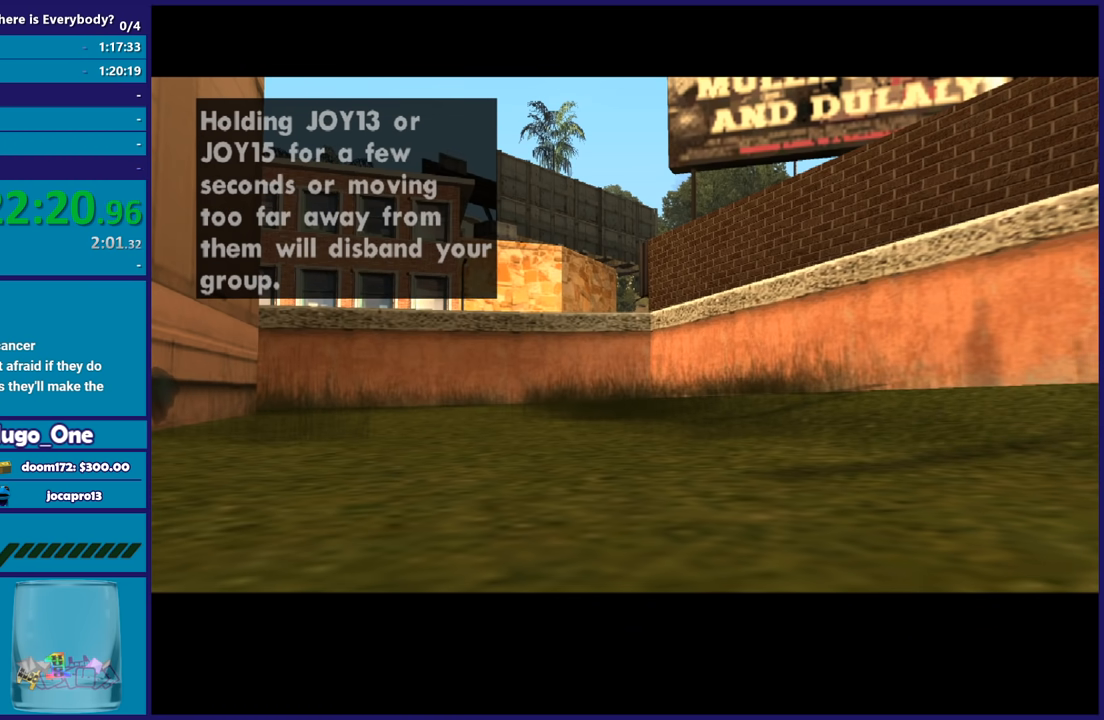
{"buttons": ["A"], "left_stick": "center", "right_stick": "center", "button_events": [[66, "A", "down"], [167, "A", "up"], [267, "A", "down"], [367, "A", "up"], [467, "A", "down"]]}
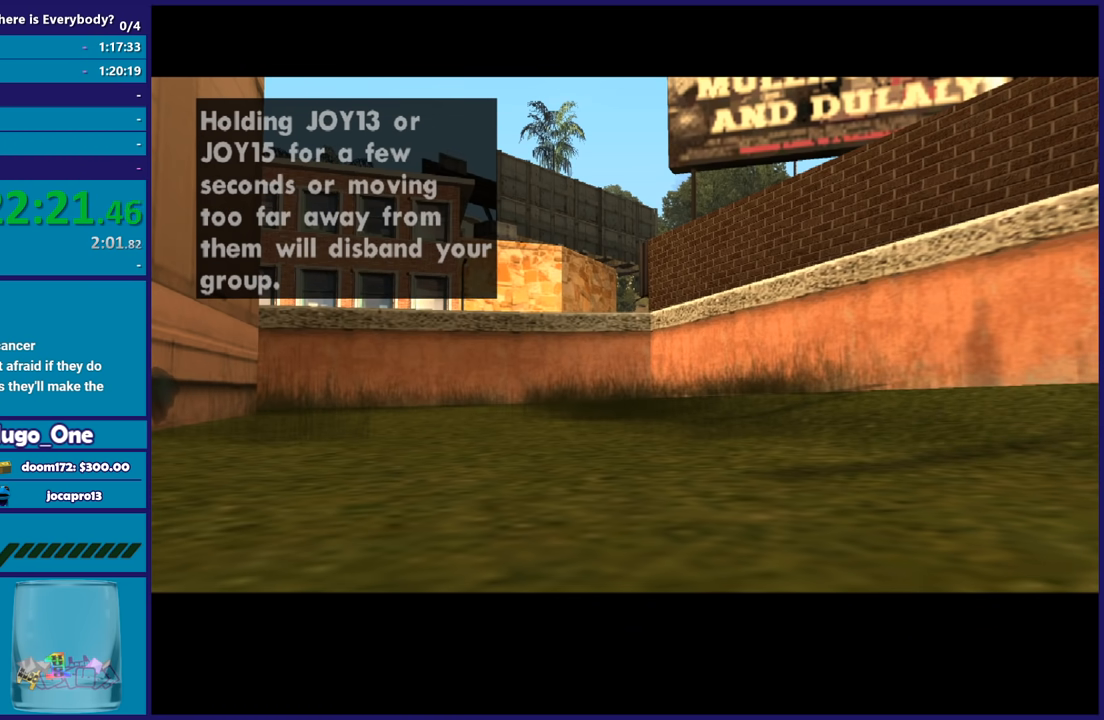
{"buttons": [], "left_stick": "center", "right_stick": "center", "button_events": [[67, "A", "up"], [167, "A", "down"], [301, "A", "up"], [367, "A", "down"], [501, "A", "up"]]}
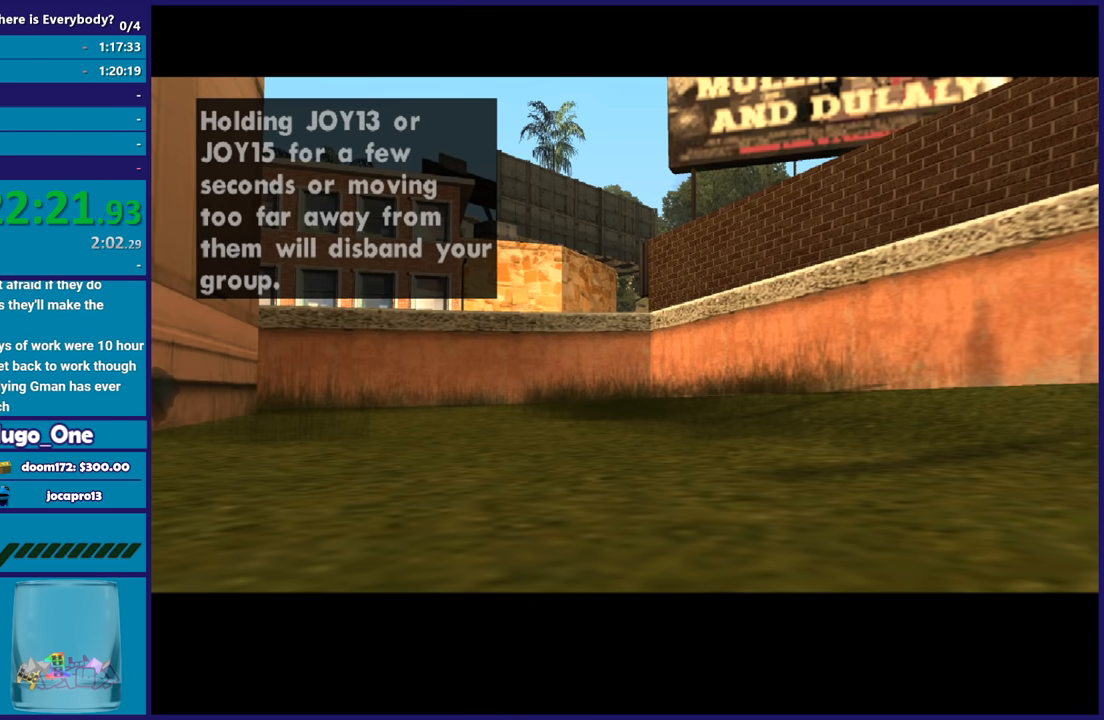
{"buttons": ["A"], "left_stick": "center", "right_stick": "center", "button_events": [[66, "A", "down"], [200, "A", "up"], [300, "A", "down"], [434, "A", "up"], [500, "A", "down"]]}
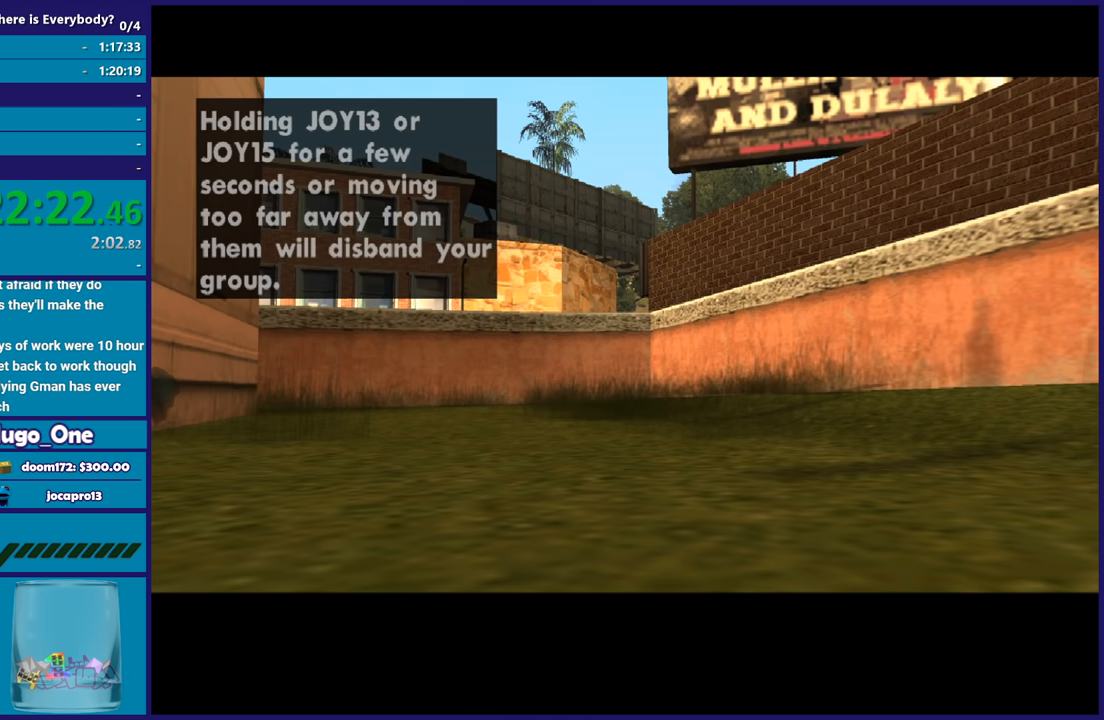
{"buttons": ["A"], "left_stick": "center", "right_stick": "center", "button_events": [[134, "A", "up"], [234, "A", "down"], [334, "A", "up"], [434, "A", "down"]]}
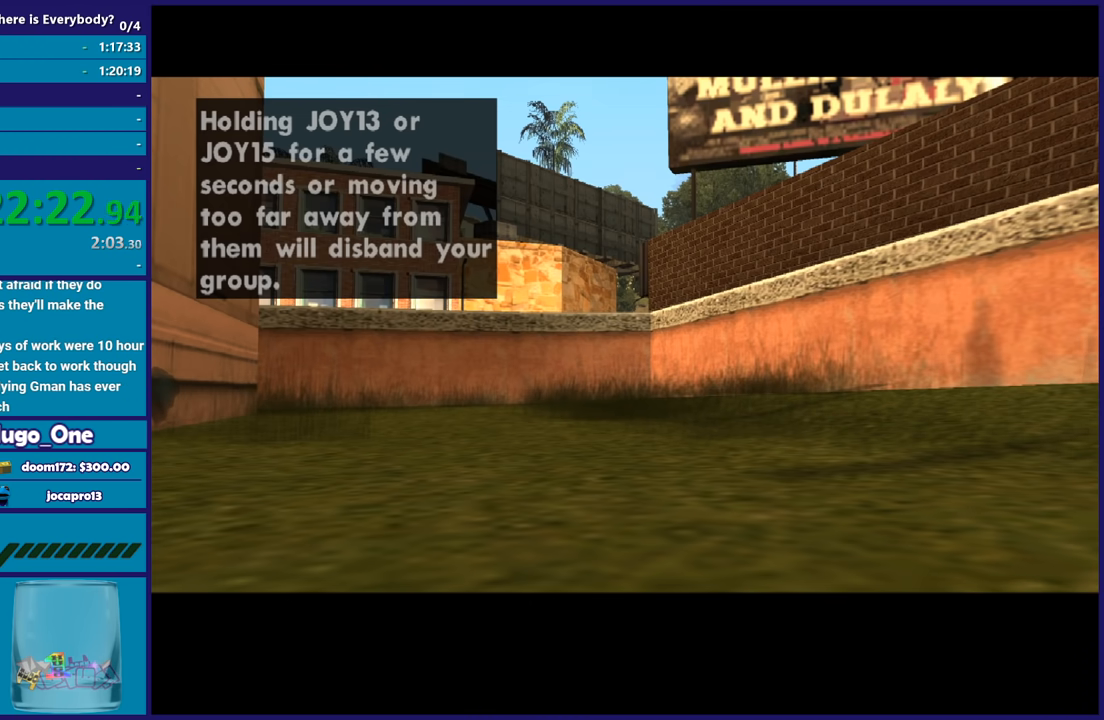
{"buttons": [], "left_stick": "up", "right_stick": "center", "button_events": [[66, "A", "up"], [167, "A", "down"], [300, "A", "up"], [367, "A", "down"], [500, "A", "up"]]}
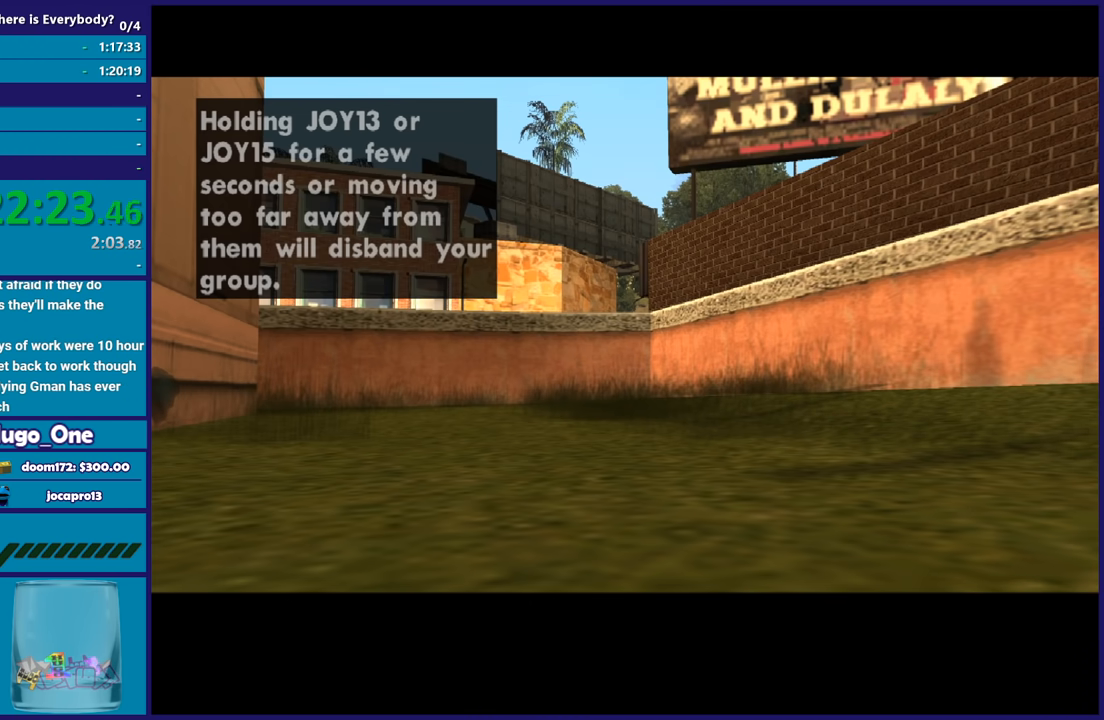
{"buttons": [], "left_stick": "center", "right_stick": "center", "button_events": [[100, "A", "down"], [200, "A", "up"], [301, "A", "down"], [434, "A", "up"]]}
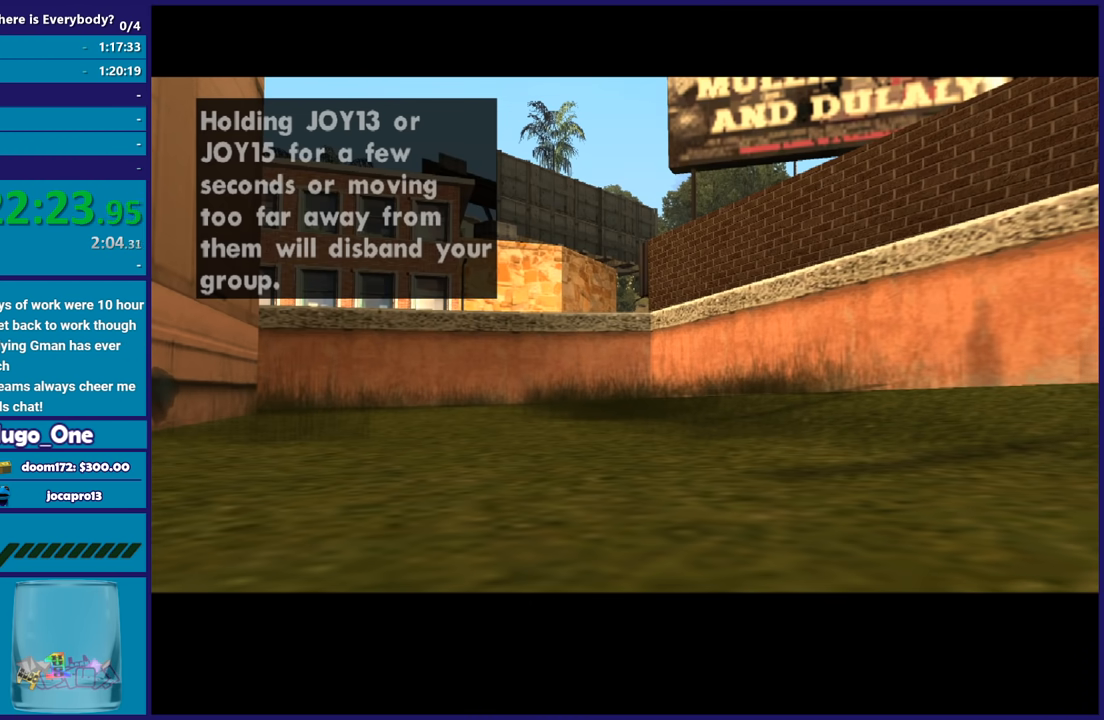
{"buttons": ["A"], "left_stick": "center", "right_stick": "center", "button_events": [[33, "A", "down"], [167, "A", "up"], [267, "A", "down"], [400, "A", "up"], [467, "A", "down"]]}
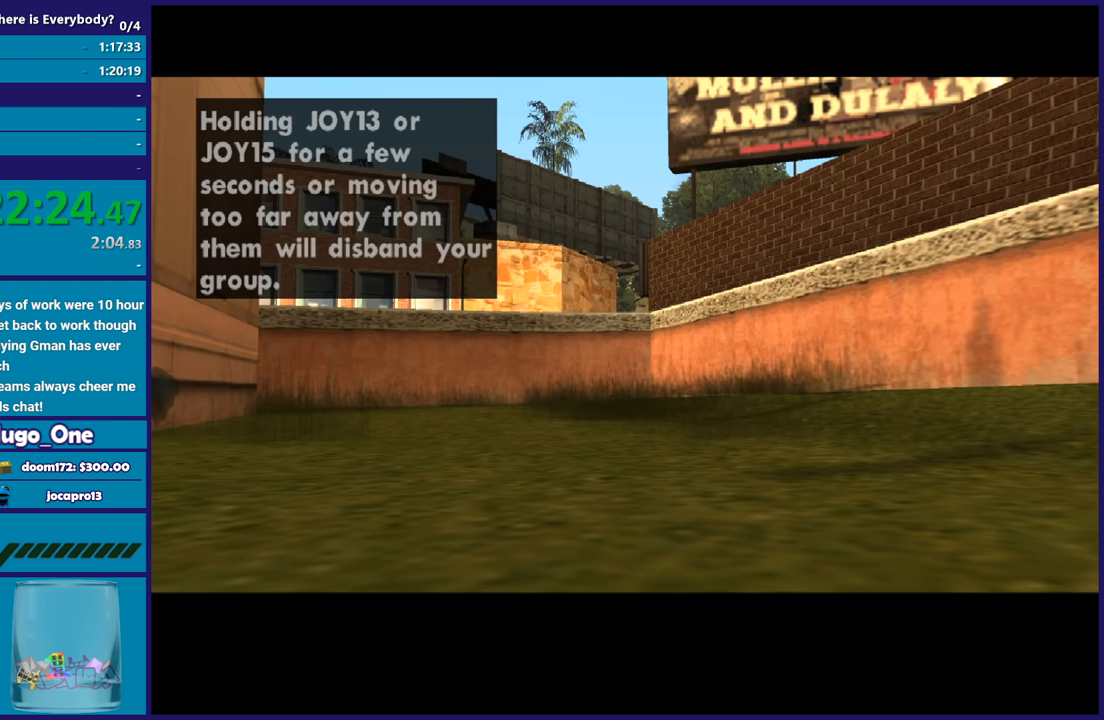
{"buttons": [], "left_stick": "center", "right_stick": "center", "button_events": [[100, "A", "up"], [200, "A", "down"], [301, "A", "up"], [401, "A", "down"], [501, "A", "up"]]}
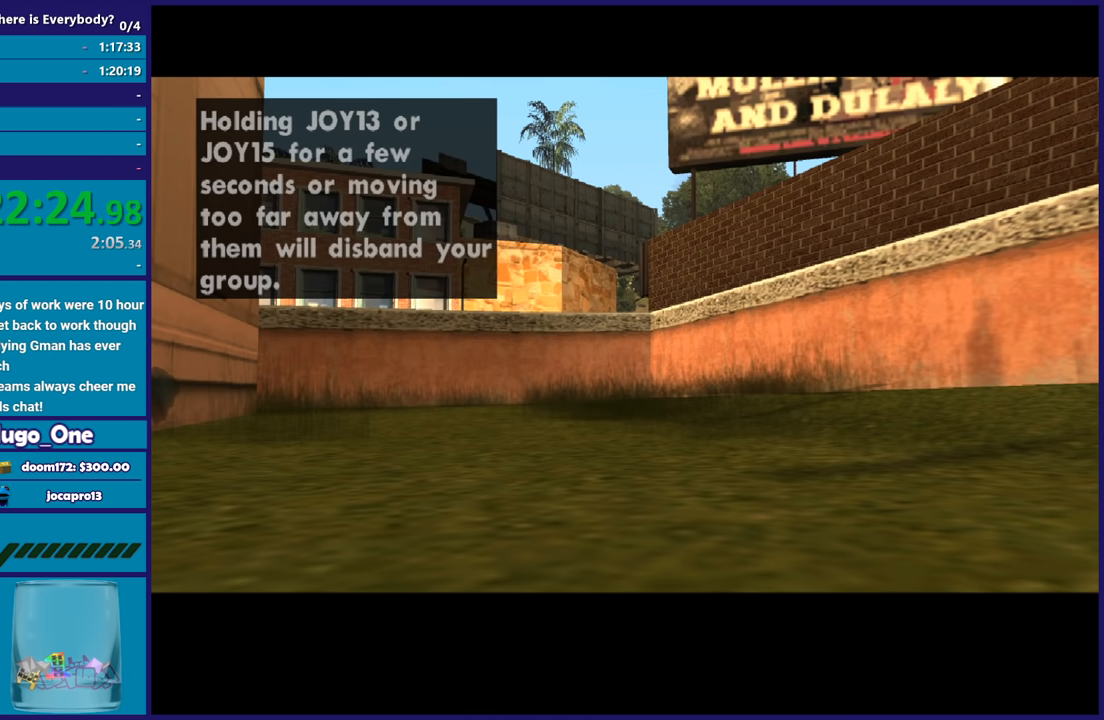
{"buttons": [], "left_stick": "center", "right_stick": "center", "button_events": [[100, "A", "down"], [200, "A", "up"], [300, "A", "down"], [400, "A", "up"]]}
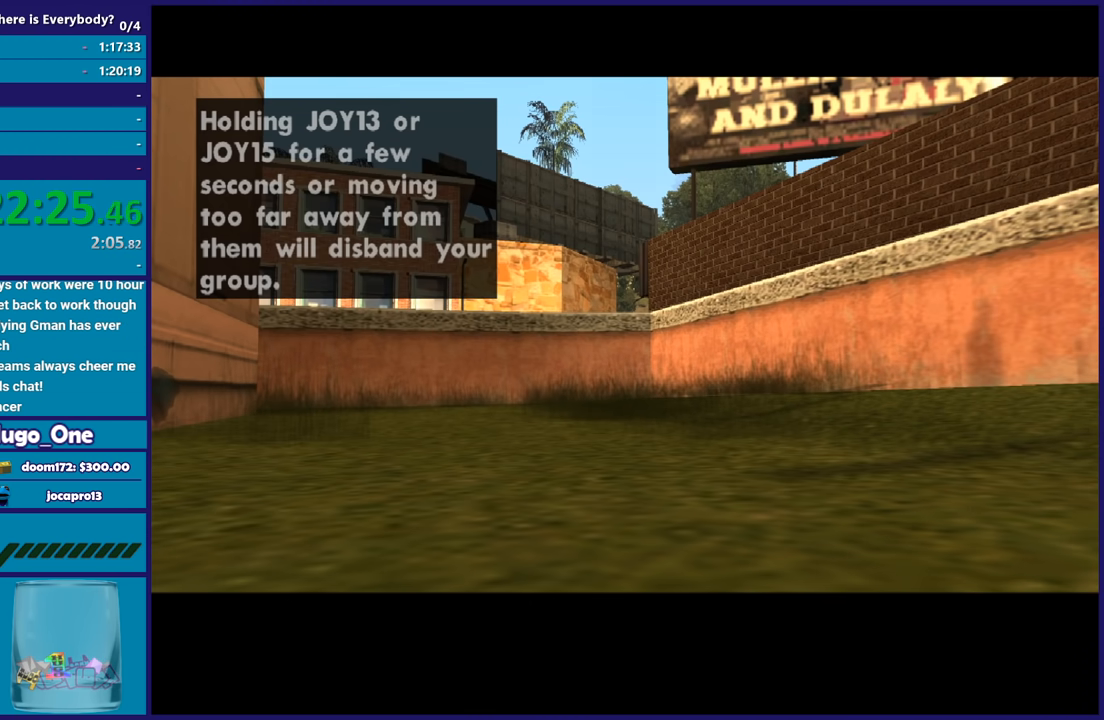
{"buttons": ["A"], "left_stick": "center", "right_stick": "center", "button_events": [[34, "A", "down"], [134, "A", "up"], [234, "A", "down"], [334, "A", "up"], [434, "A", "down"]]}
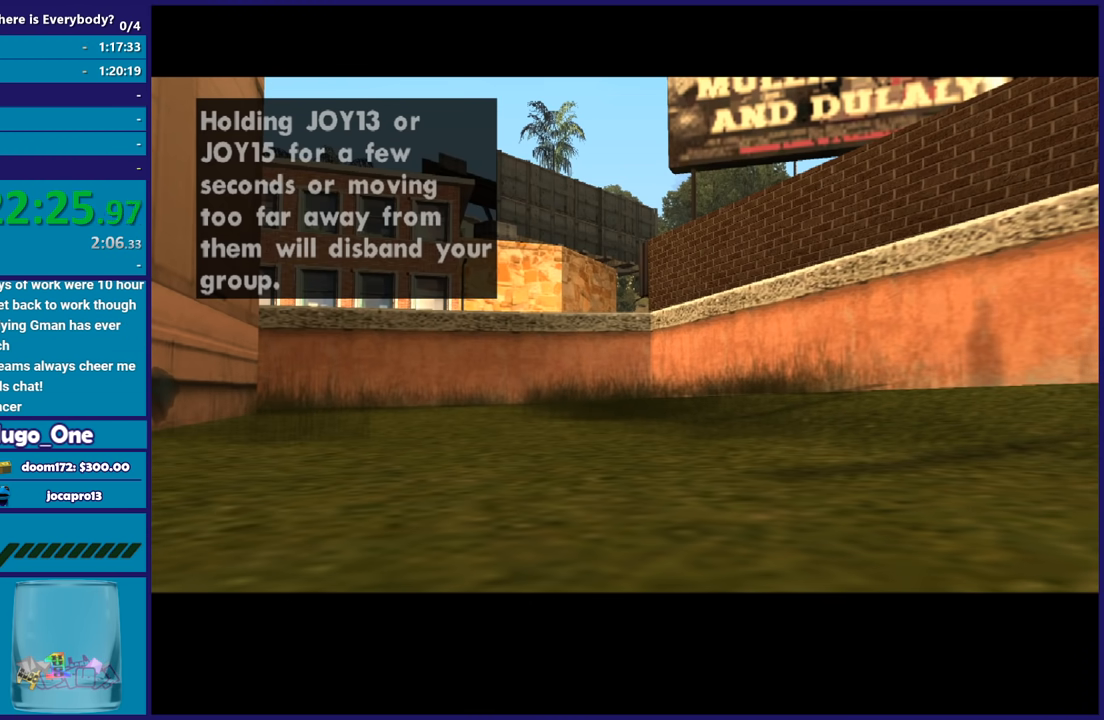
{"buttons": [], "left_stick": "center", "right_stick": "center", "button_events": [[33, "A", "up"], [133, "A", "down"], [233, "A", "up"], [333, "A", "down"], [434, "A", "up"]]}
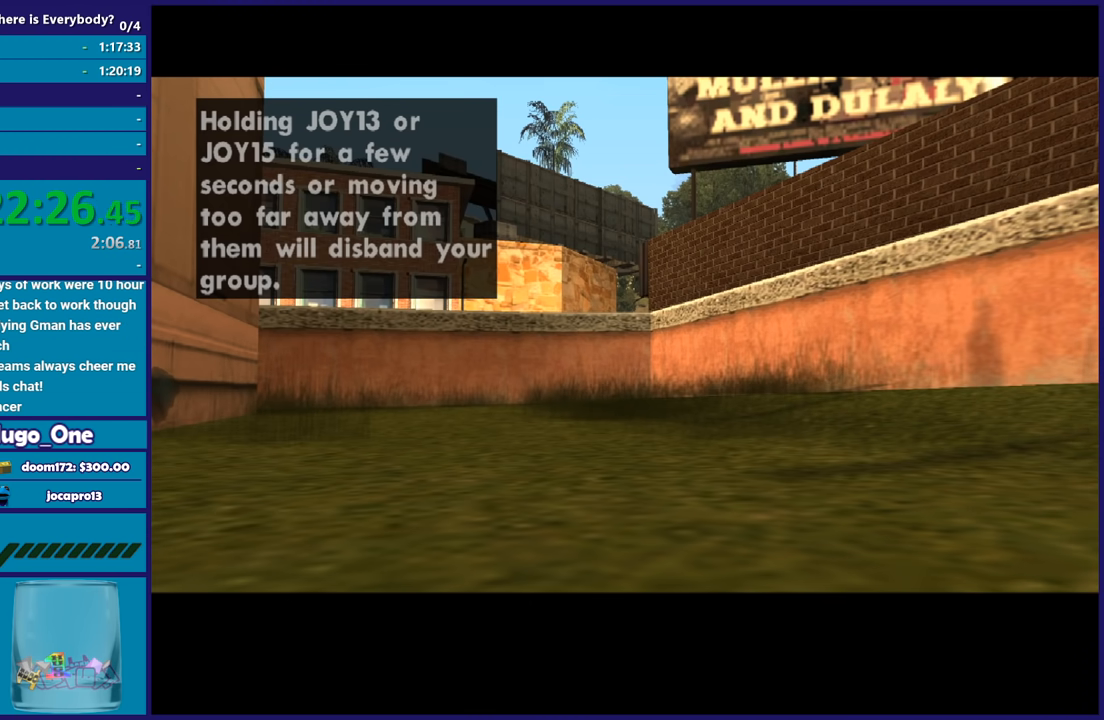
{"buttons": ["A"], "left_stick": "center", "right_stick": "center", "button_events": [[67, "A", "down"], [167, "A", "up"], [267, "A", "down"], [367, "A", "up"], [467, "A", "down"]]}
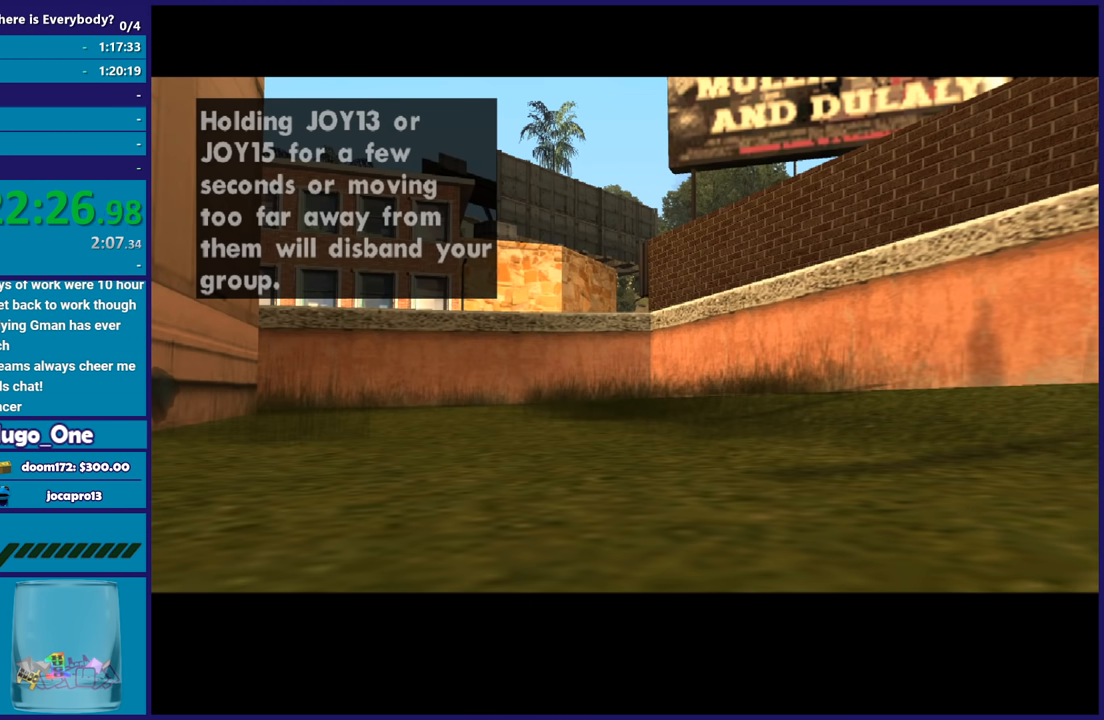
{"buttons": [], "left_stick": "center", "right_stick": "center", "button_events": [[100, "A", "up"], [200, "A", "down"], [300, "A", "up"]]}
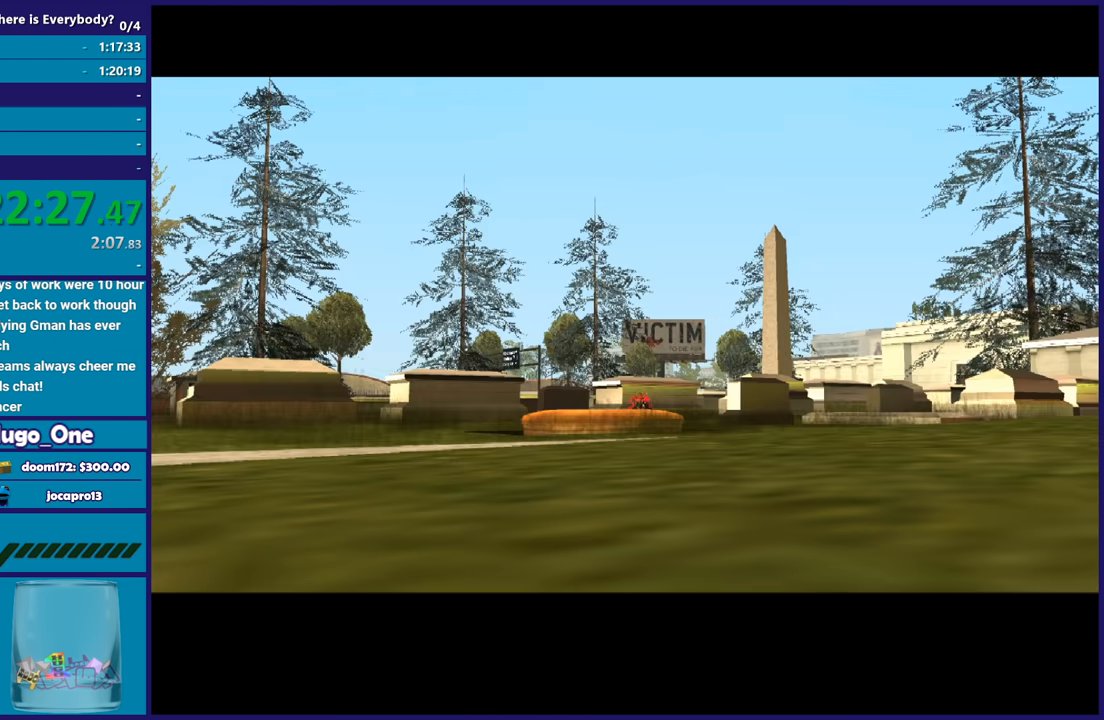
{"buttons": [], "left_stick": "up-left", "right_stick": "center", "button_events": []}
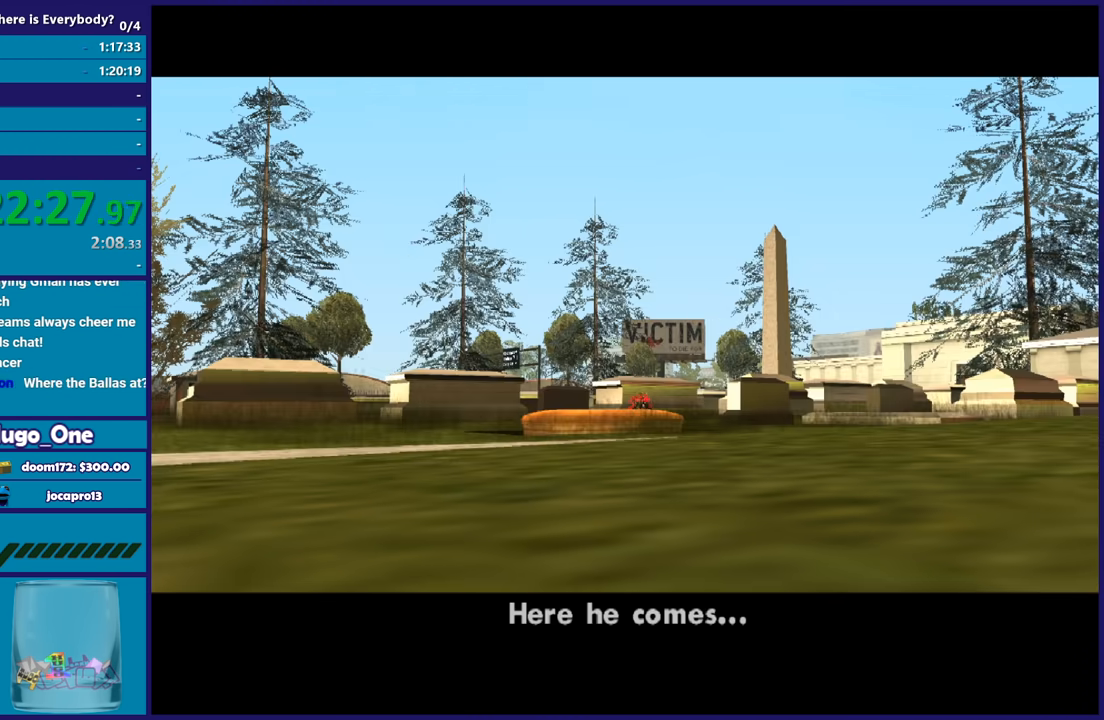
{"buttons": ["A"], "left_stick": "center", "right_stick": "center", "button_events": [[100, "A", "down"], [200, "A", "up"], [300, "A", "down"], [400, "A", "up"], [500, "A", "down"]]}
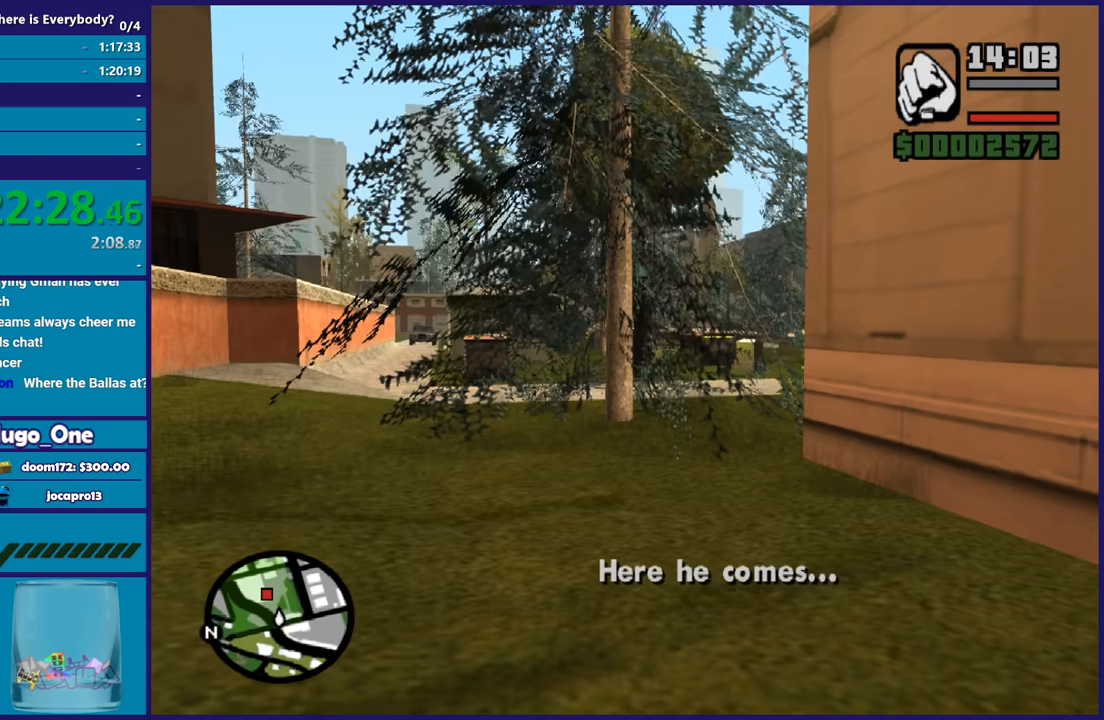
{"buttons": ["A"], "left_stick": "up-left", "right_stick": "center", "button_events": [[134, "A", "up"], [200, "A", "down"], [334, "A", "up"], [401, "A", "down"]]}
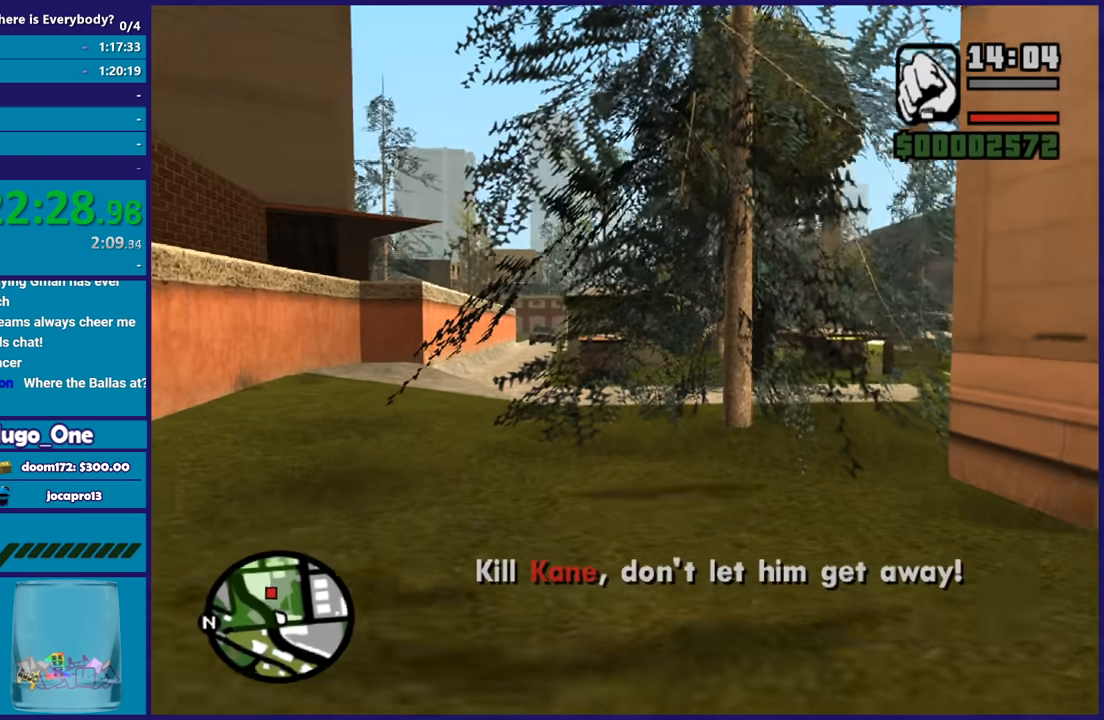
{"buttons": [], "left_stick": "up", "right_stick": "center", "button_events": [[33, "A", "up"], [133, "A", "down"], [267, "A", "up"], [333, "A", "down"], [467, "A", "up"]]}
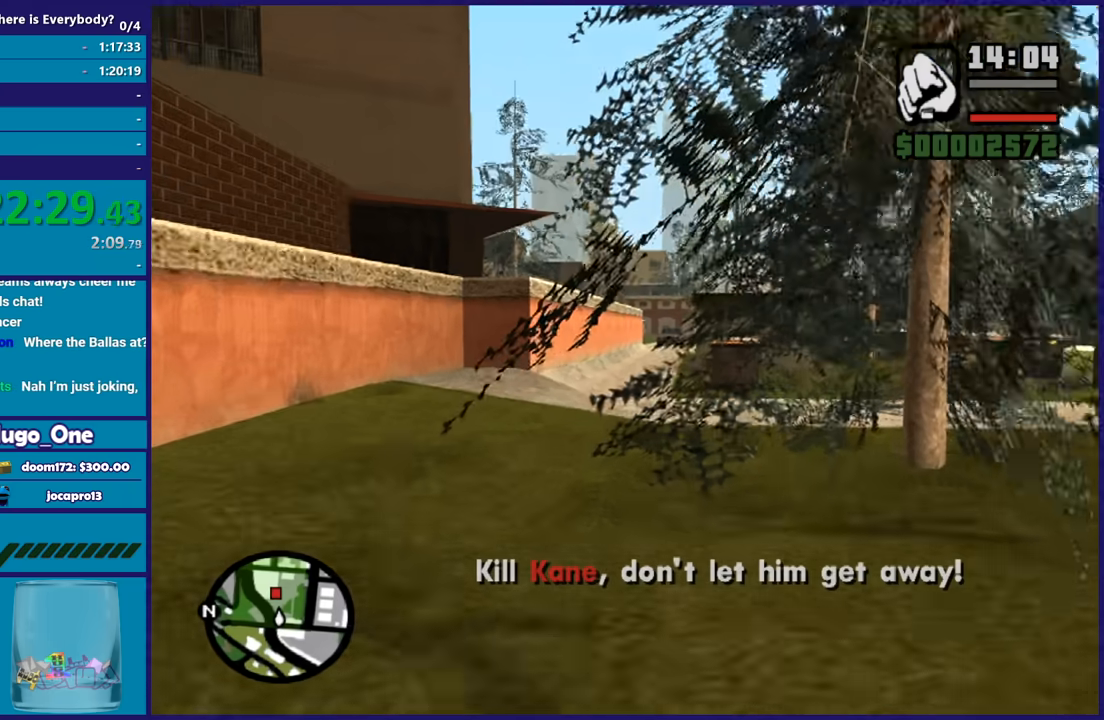
{"buttons": ["A"], "left_stick": "up", "right_stick": "center", "button_events": [[67, "A", "down"], [167, "A", "up"], [267, "A", "down"], [367, "A", "up"], [467, "A", "down"]]}
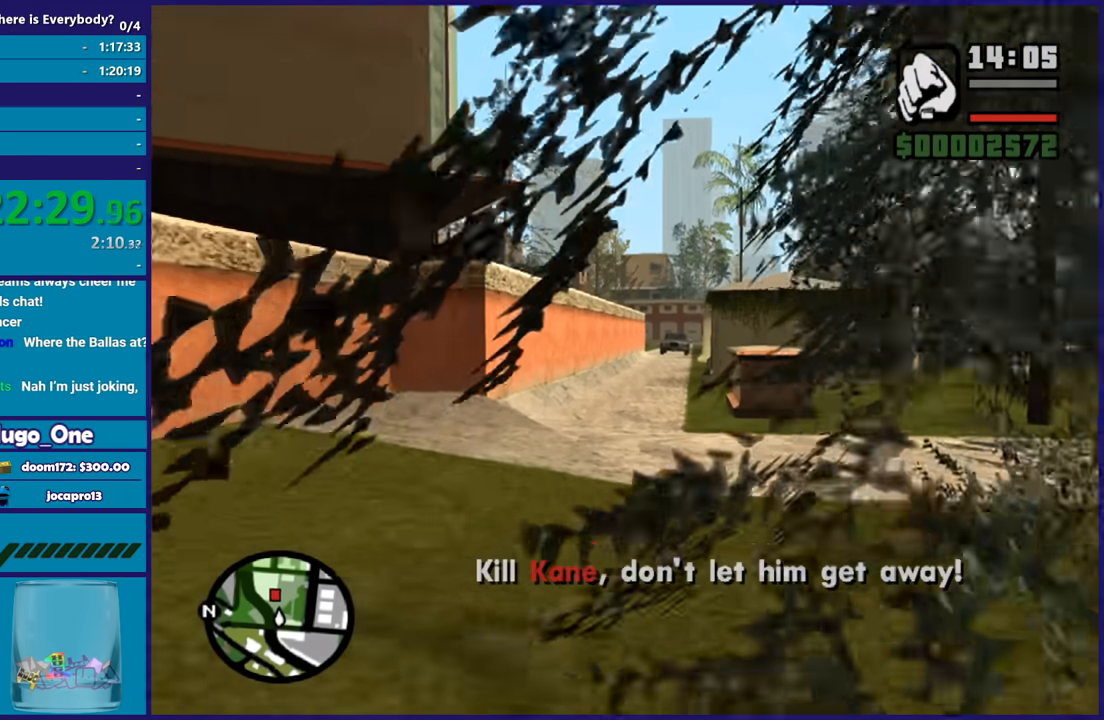
{"buttons": [], "left_stick": "up", "right_stick": "center", "button_events": [[66, "A", "up"], [133, "A", "down"], [233, "A", "up"], [300, "A", "down"], [433, "A", "up"]]}
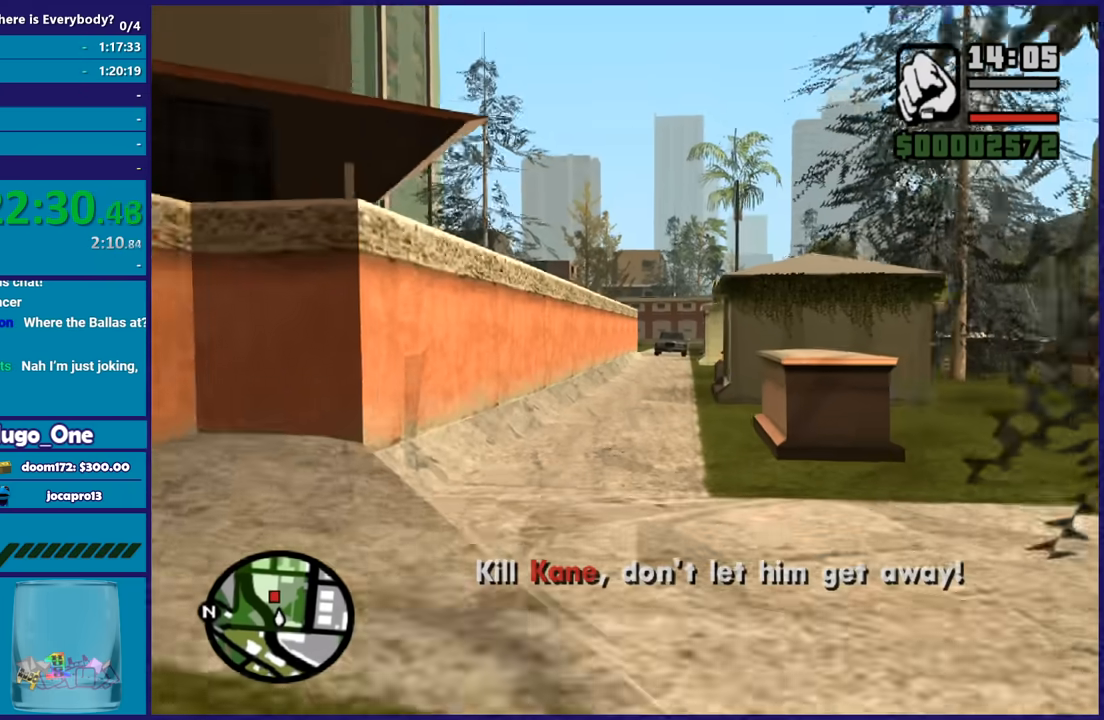
{"buttons": ["A"], "left_stick": "up", "right_stick": "center", "button_events": [[34, "A", "down"], [134, "A", "up"], [234, "A", "down"], [334, "A", "up"], [401, "A", "down"]]}
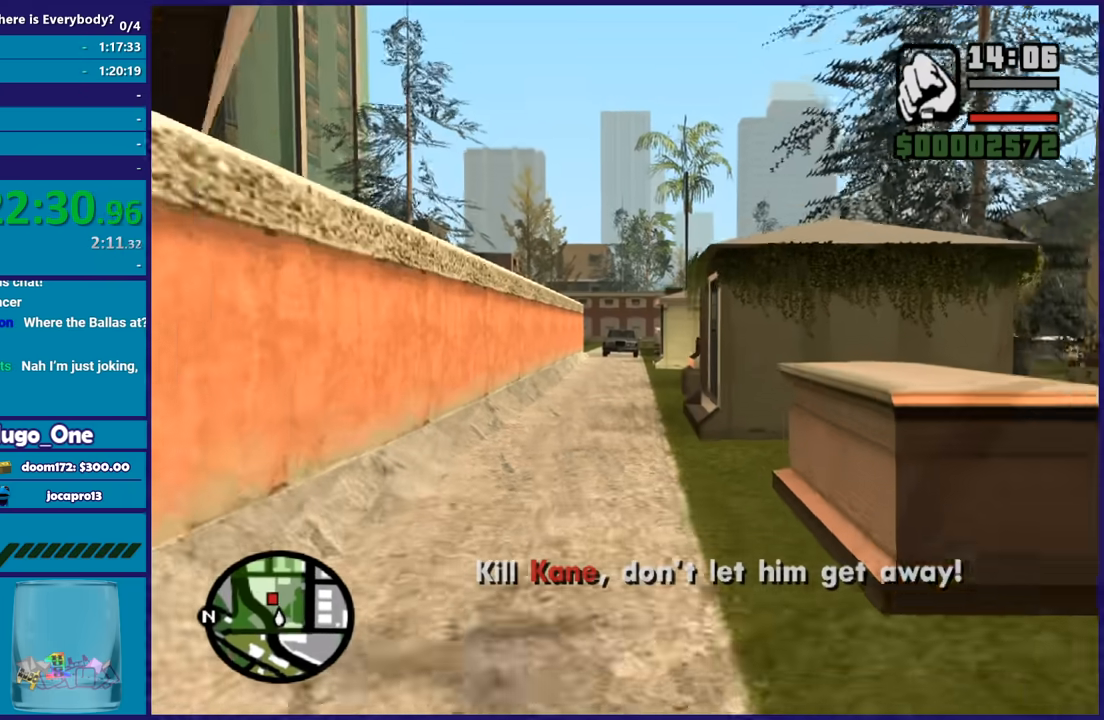
{"buttons": ["R1"], "left_stick": "up", "right_stick": "center", "button_events": [[66, "R1", "down"], [167, "R1", "up"], [200, "A", "up"], [434, "R1", "down"]]}
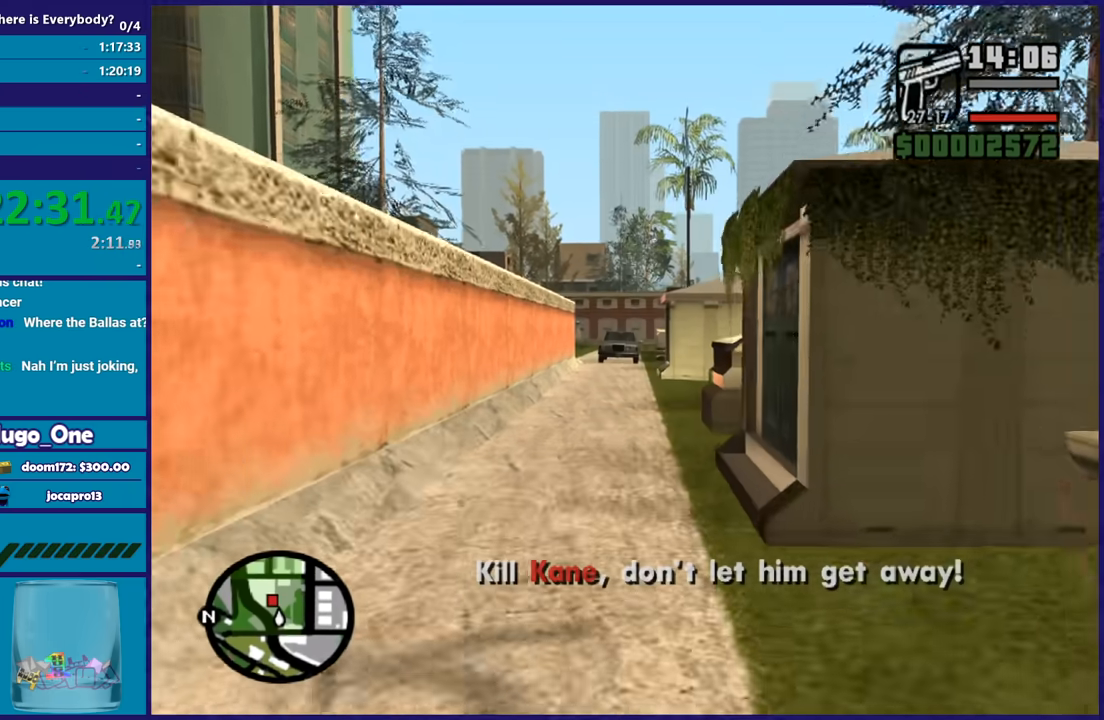
{"buttons": ["R1"], "left_stick": "up", "right_stick": "center", "button_events": [[34, "R1", "up"], [134, "R1", "down"], [234, "R1", "up"], [434, "R1", "down"]]}
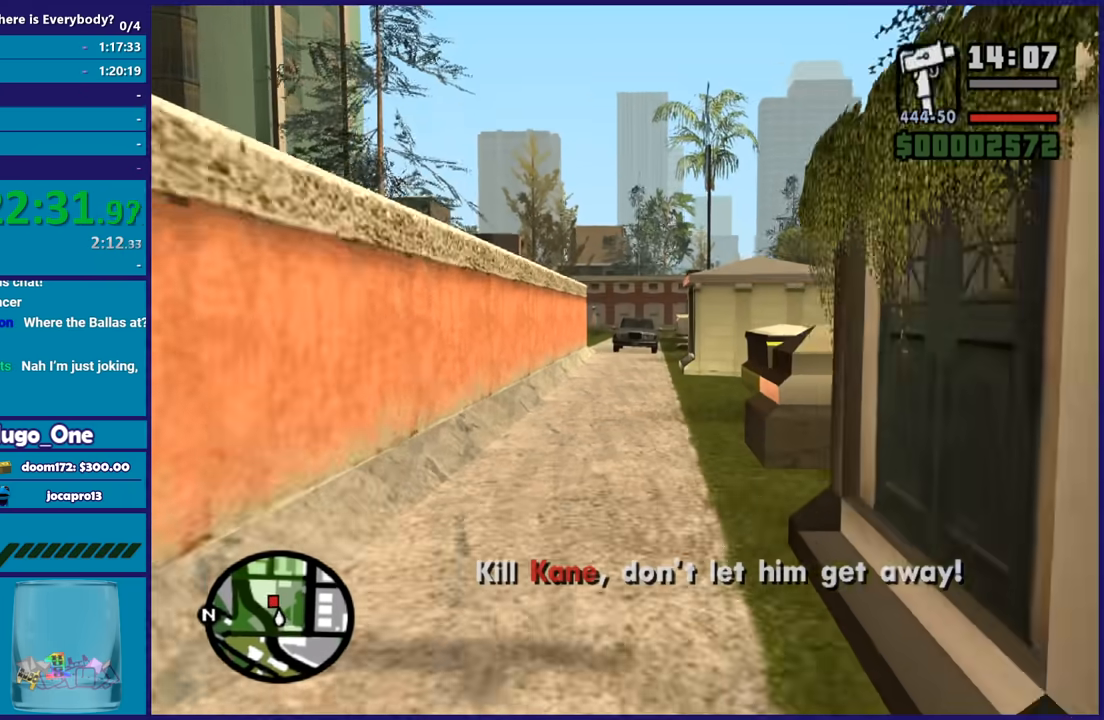
{"buttons": [], "left_stick": "up", "right_stick": "center", "button_events": [[33, "R1", "up"]]}
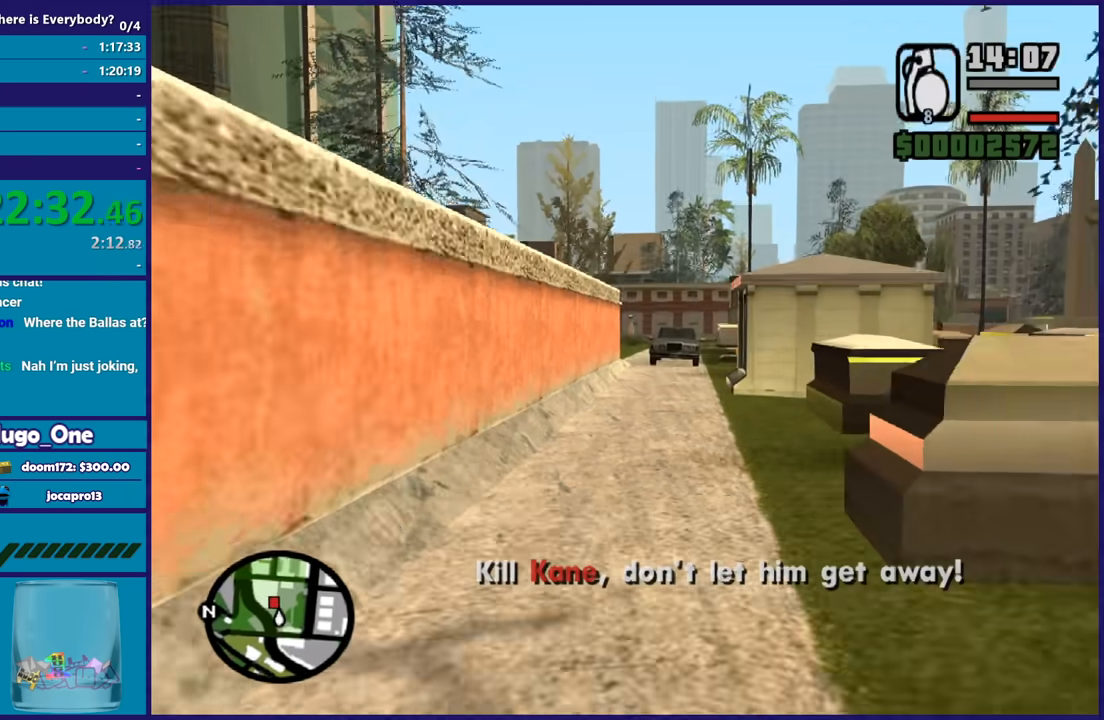
{"buttons": [], "left_stick": "up", "right_stick": "center", "button_events": [[67, "L1", "down"], [234, "L1", "up"]]}
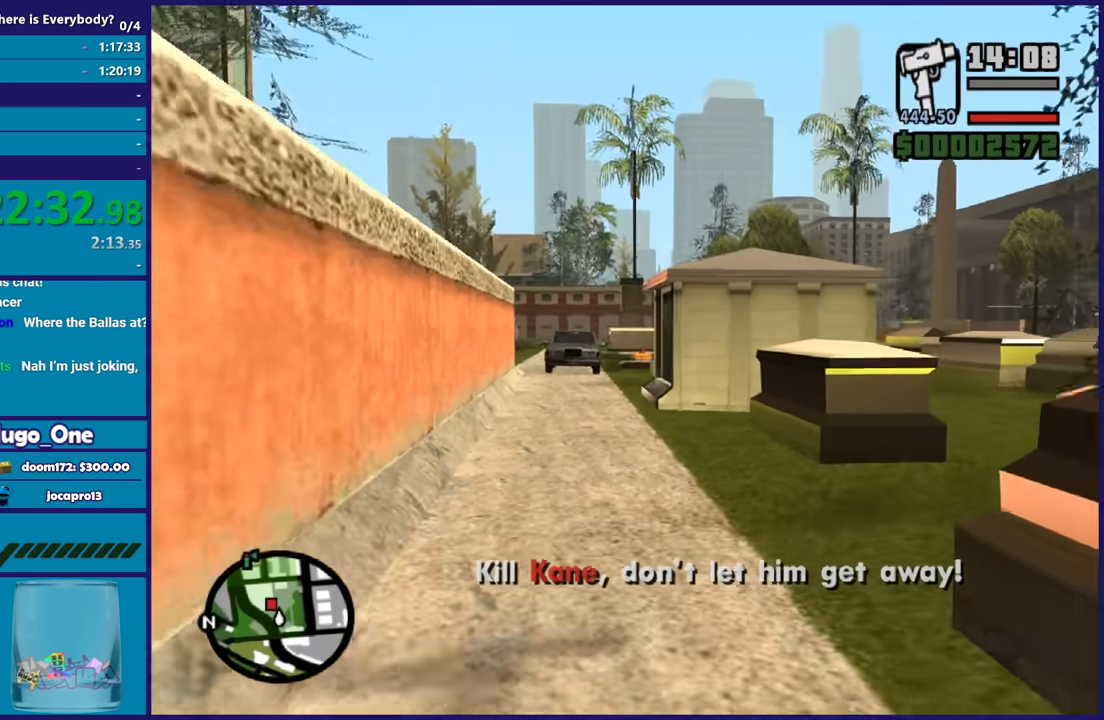
{"buttons": ["L2"], "left_stick": "up", "right_stick": "center", "button_events": [[133, "L2", "down"]]}
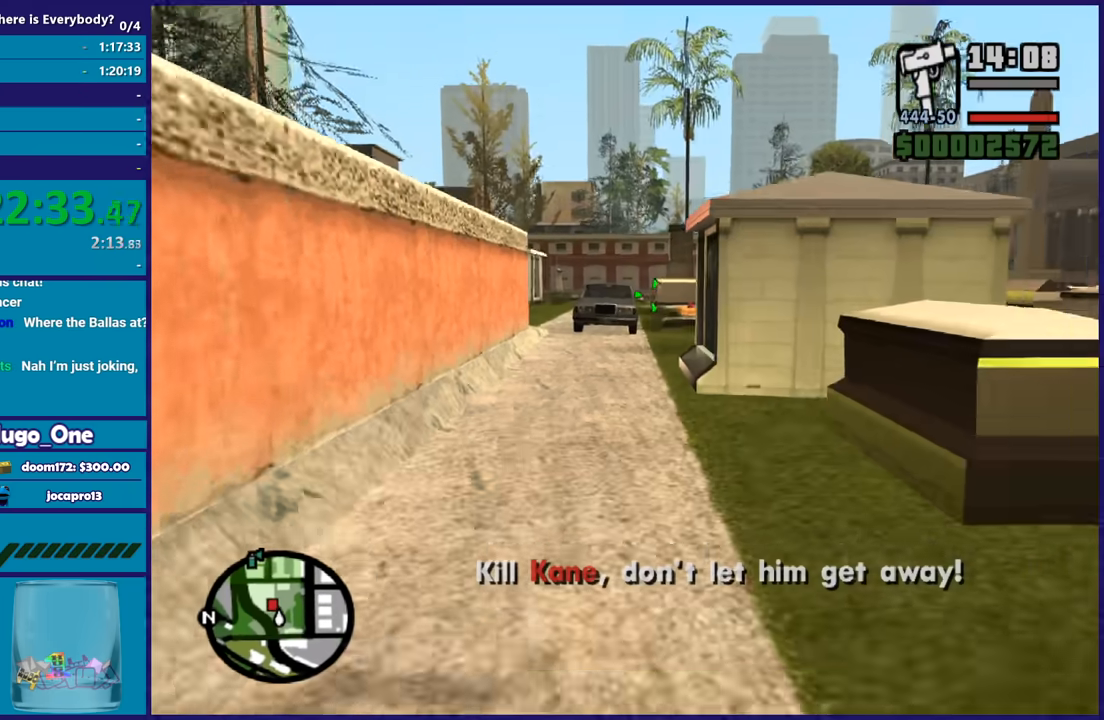
{"buttons": ["L2", "R2"], "left_stick": "up", "right_stick": "center", "button_events": [[67, "R2", "down"]]}
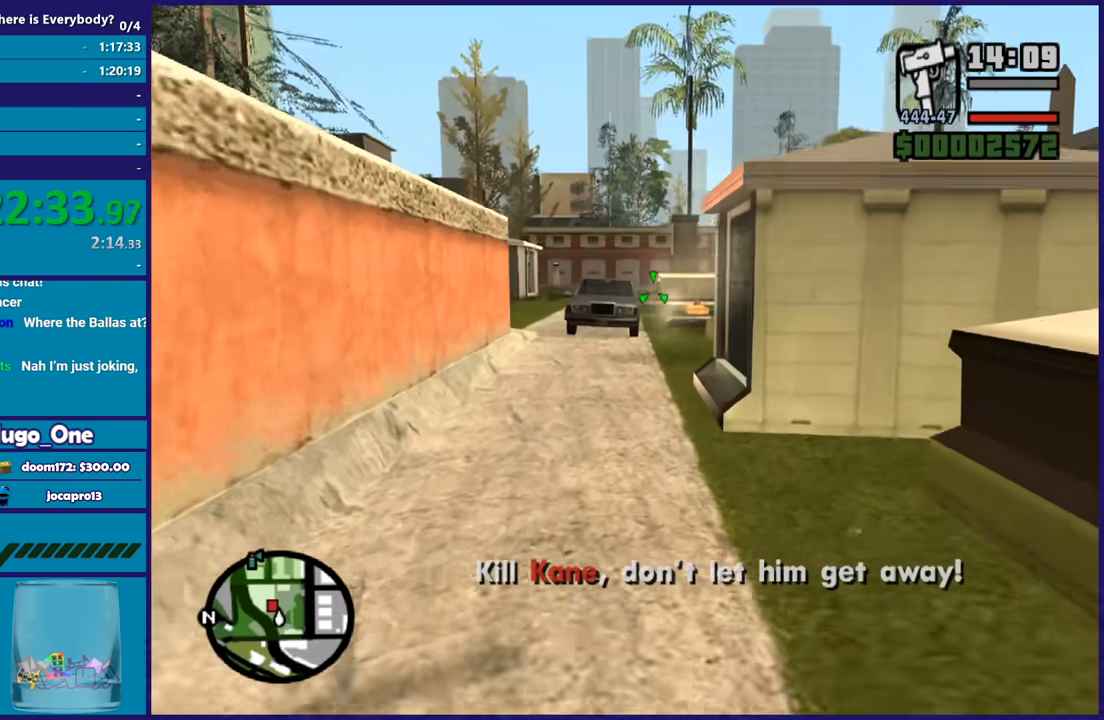
{"buttons": ["L2", "R2"], "left_stick": "up", "right_stick": "center", "button_events": []}
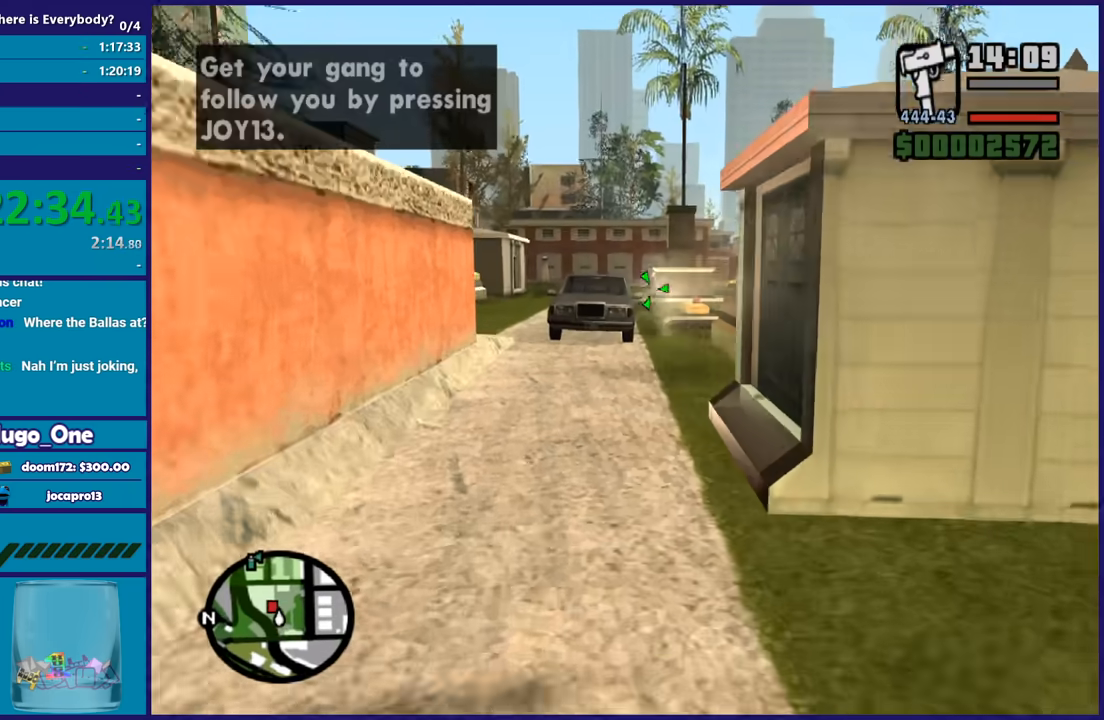
{"buttons": ["L2", "R2"], "left_stick": "center", "right_stick": "center", "button_events": []}